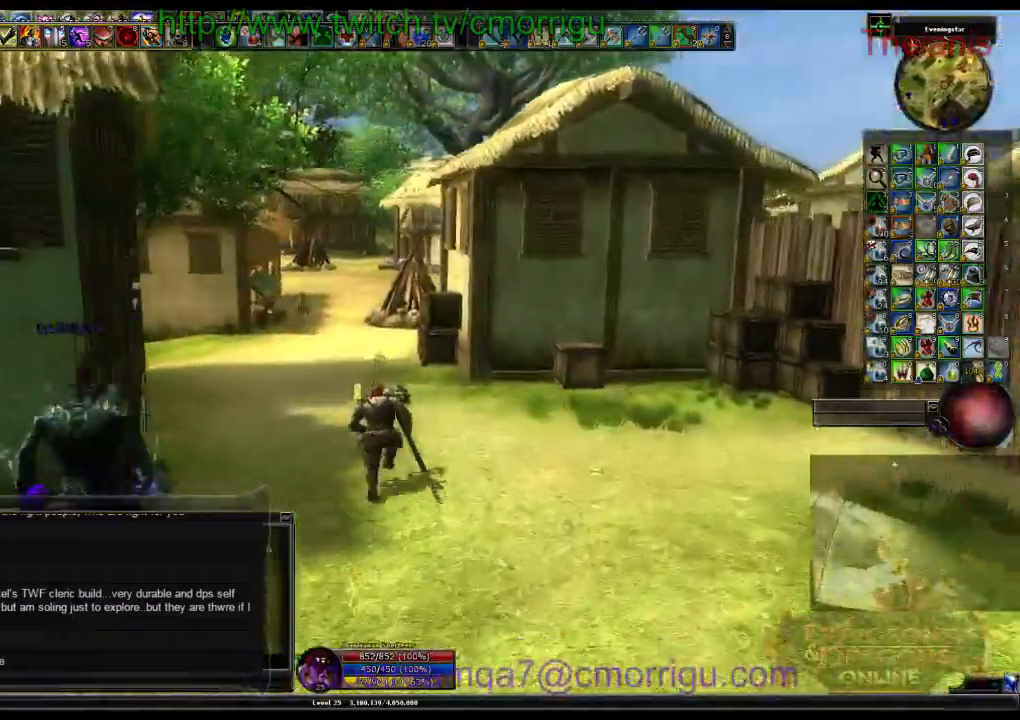
Gameplay with keyboard; each line is a JSON object with the keys held at the frame after it. "events" lists presses ("down") and releases ("up") of ".", "/", "0", "1", "2", "3", "4", "5", "6", "7", "8", "9", "a", "b", "backslash", "backspace", "c", "caps_lock", "comma", "ctrl_l", "ctrl_r", "d", "e", "equals", "escape", "f", "f1", "f10", "f11", "f12", "f2", "f3", "f4", "f5", "f6", "f7", "f8", "f9", "g", "h", "i", "j", "k", "l", "lbracket", "m", "minus", "n", "o", "p", "q", "quote", "r", "rbracket", "return", "s", "semicolon", "shift_l", "shift_r", "space", "t", "tab", "tilde", "u", "v", "w", "x", "y" and "z" between this image and that frame as [ms after this image, input, new state], when the widget could be followed in between. No other keys are recorded. Mouse input is not recorded.
{"keys": ["w"], "events": []}
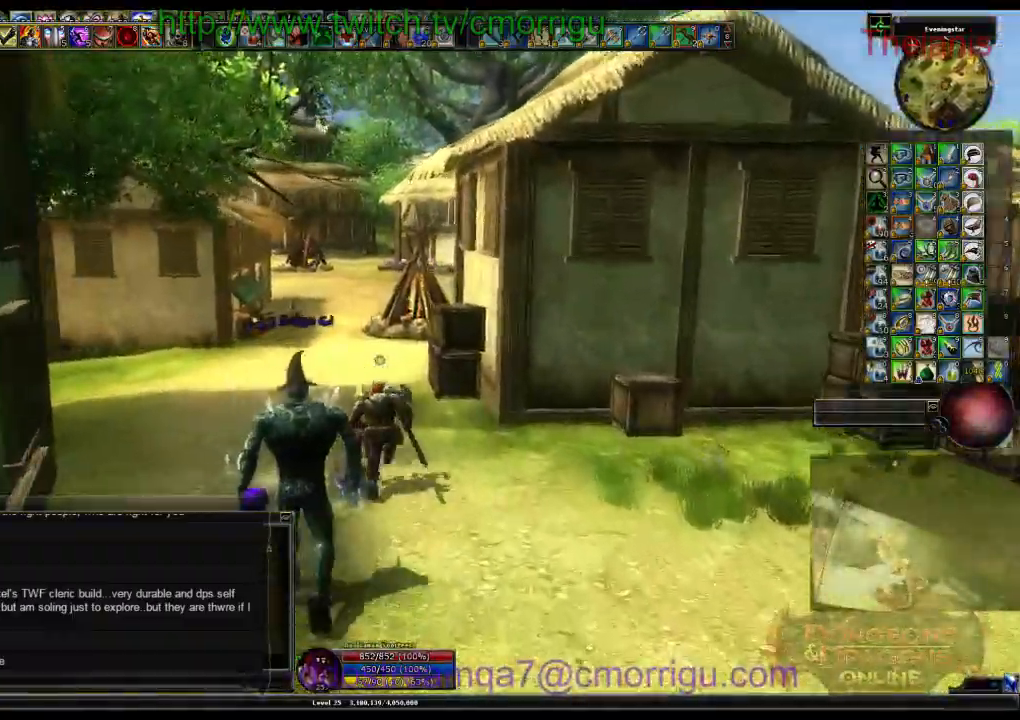
{"keys": ["w"], "events": []}
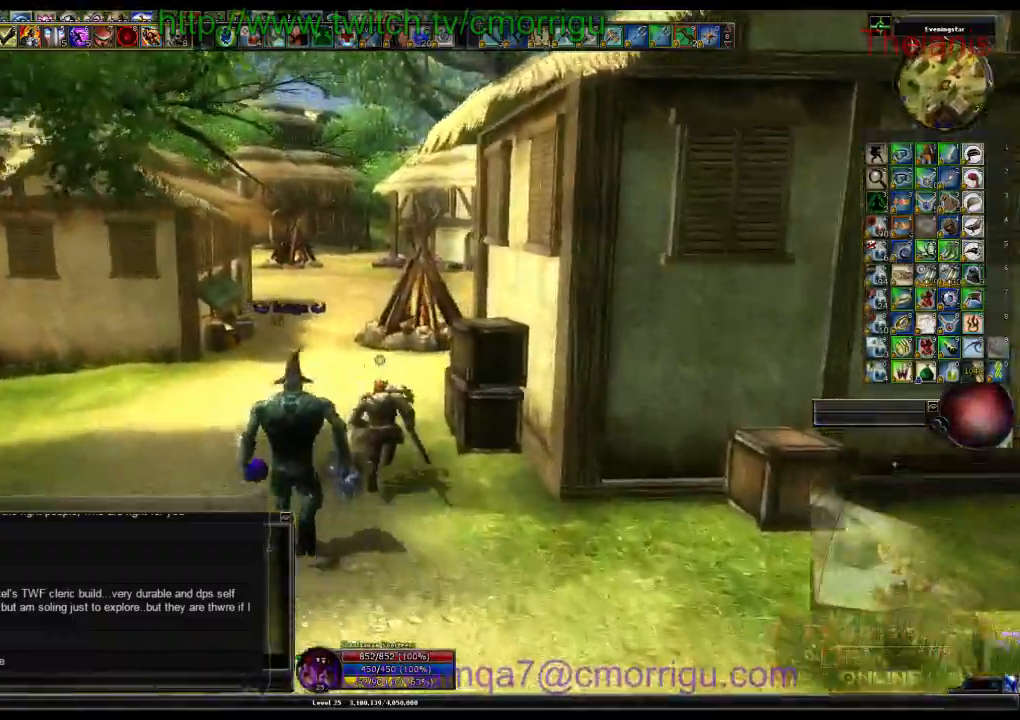
{"keys": ["w"], "events": []}
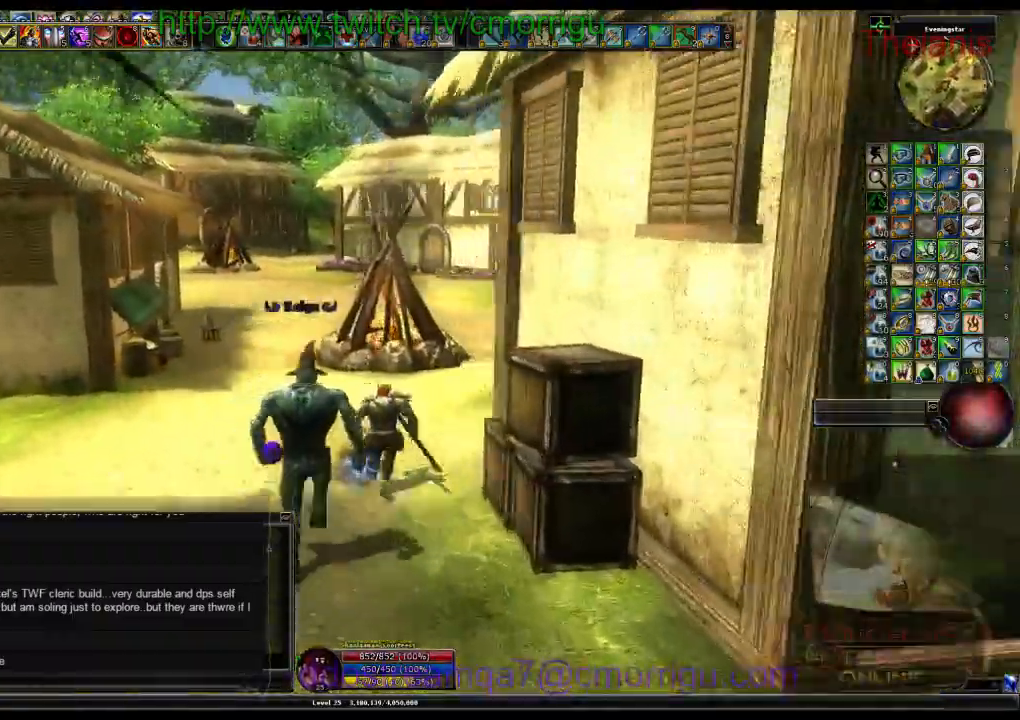
{"keys": ["w"], "events": []}
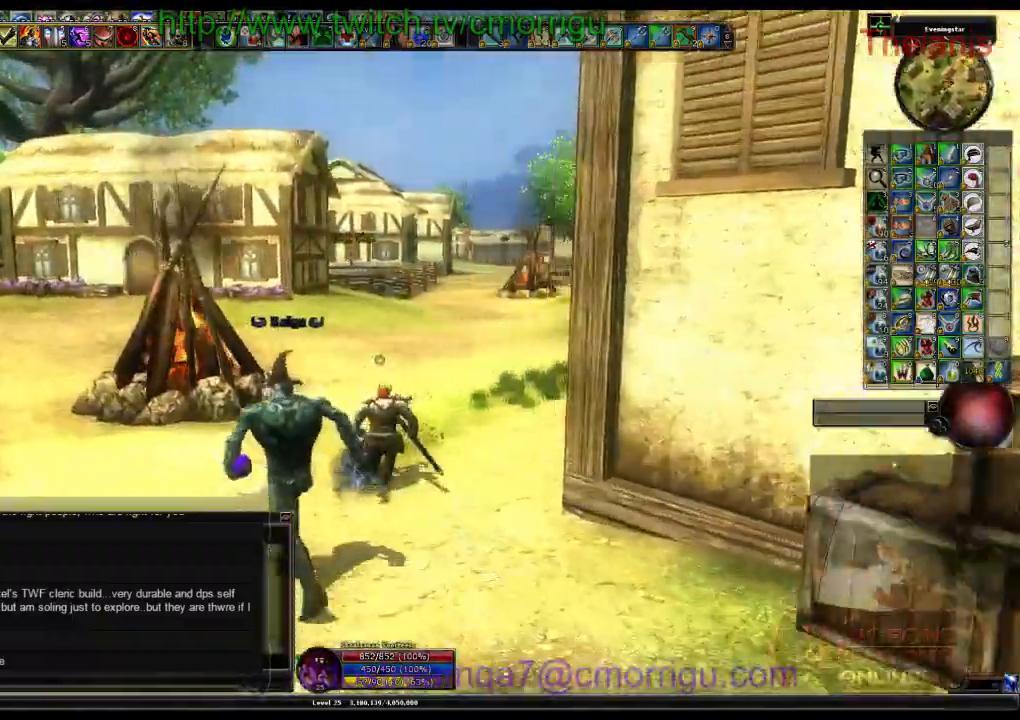
{"keys": ["w"], "events": []}
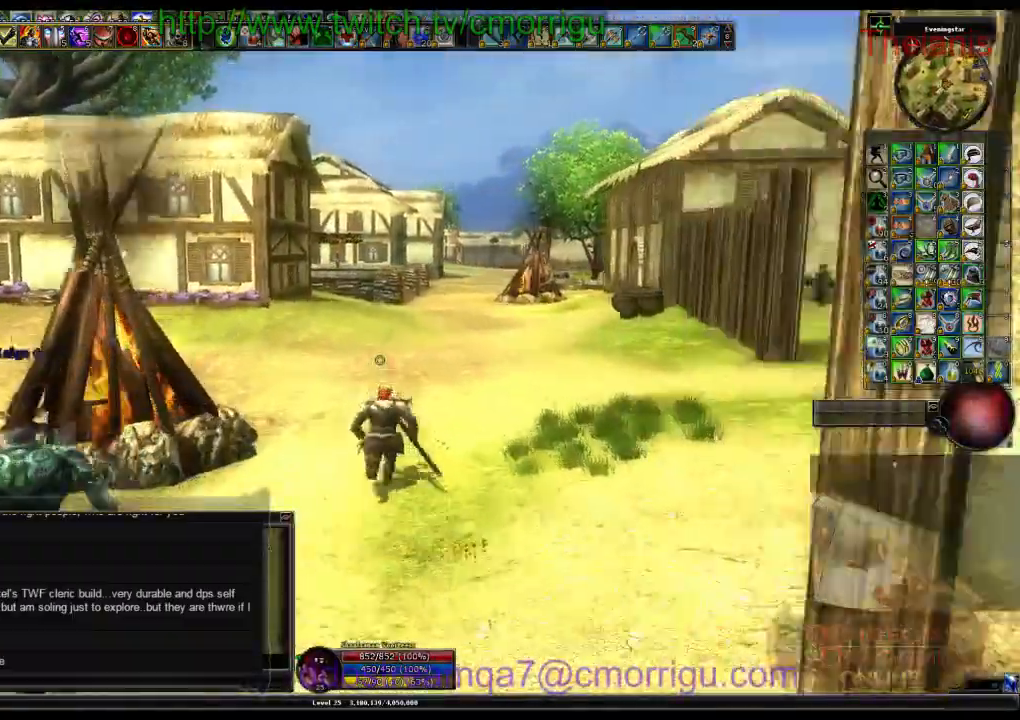
{"keys": ["w"], "events": []}
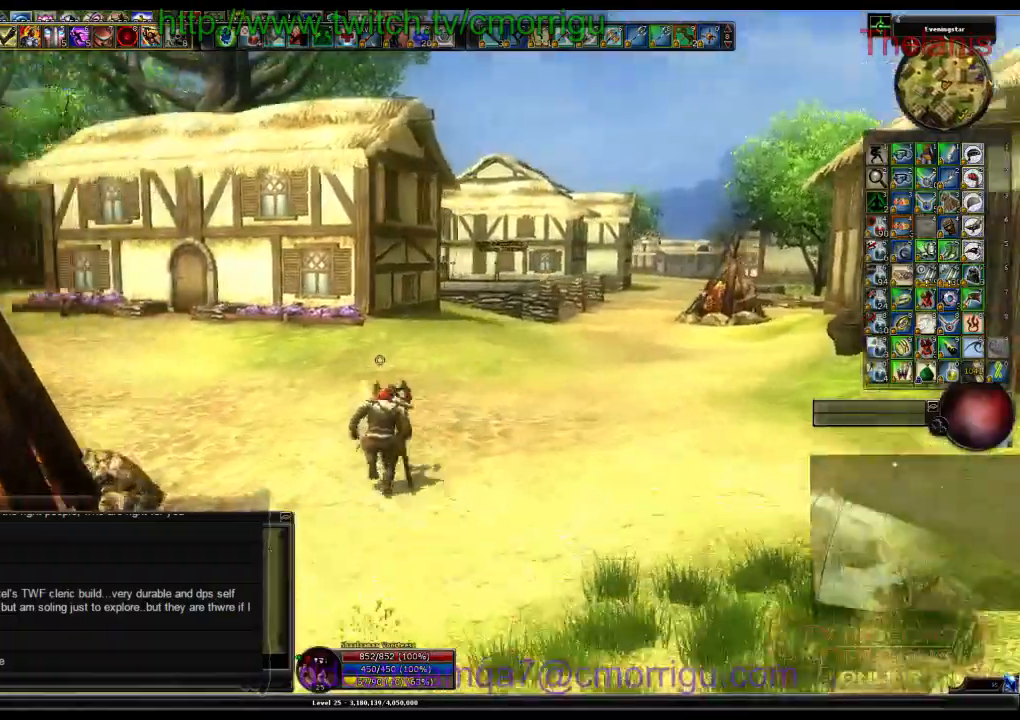
{"keys": ["w"]}
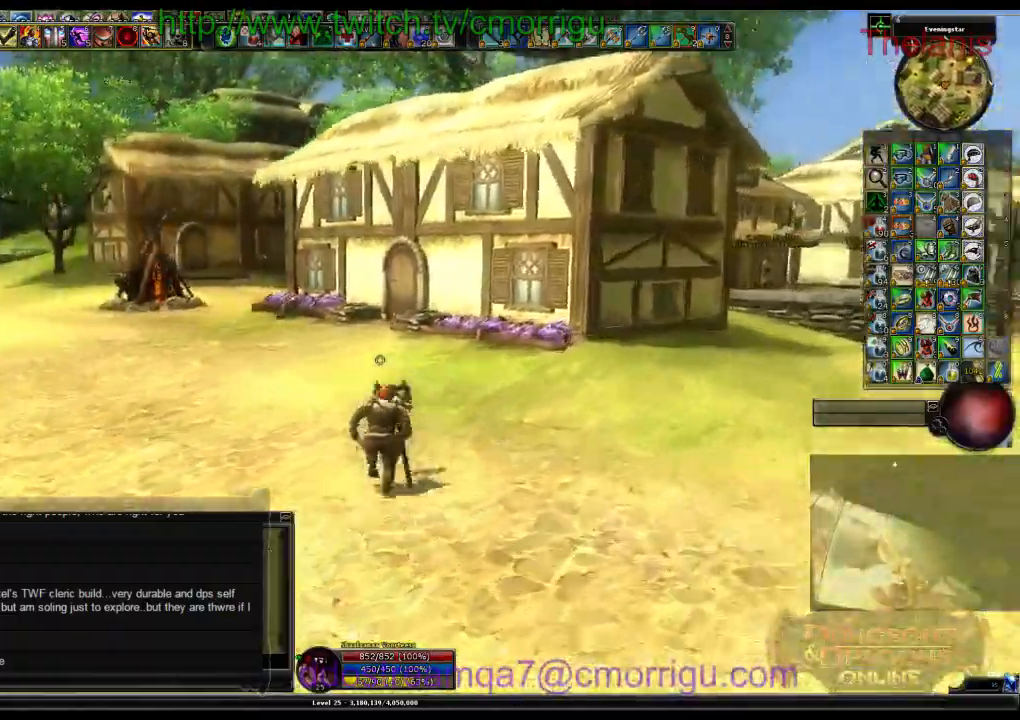
{"keys": ["w"], "events": []}
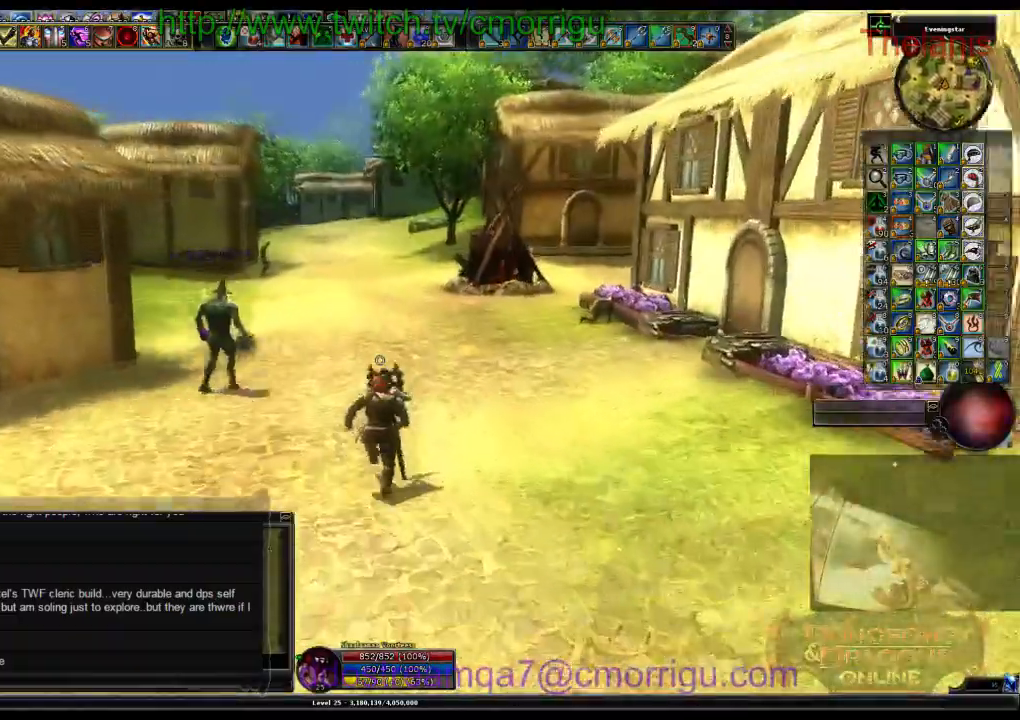
{"keys": ["w"], "events": []}
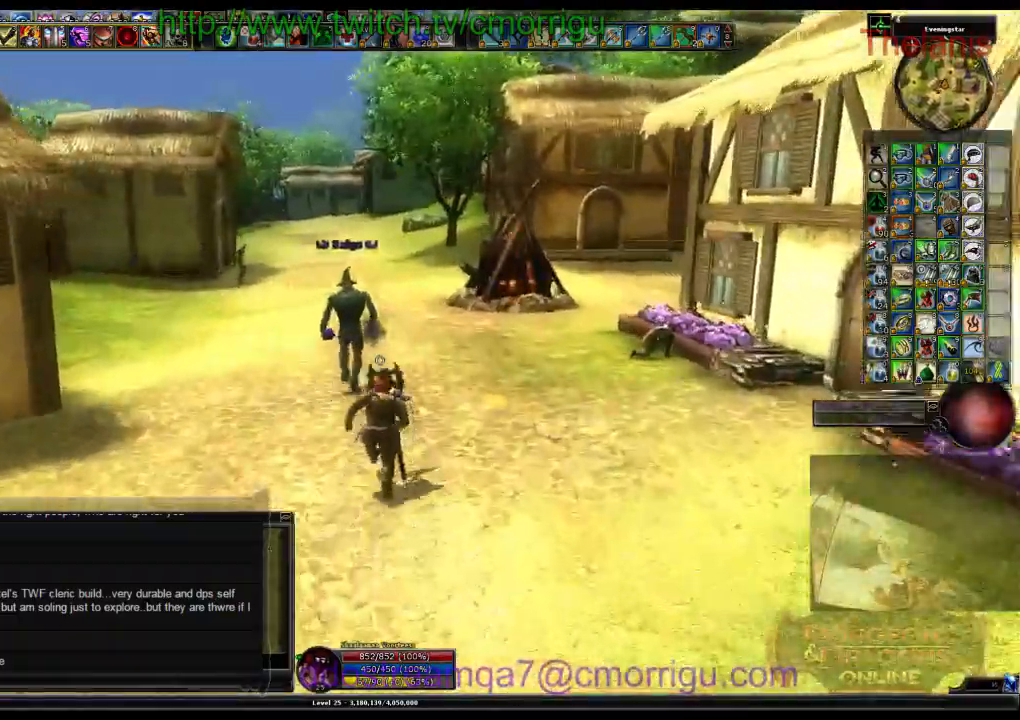
{"keys": ["w"], "events": []}
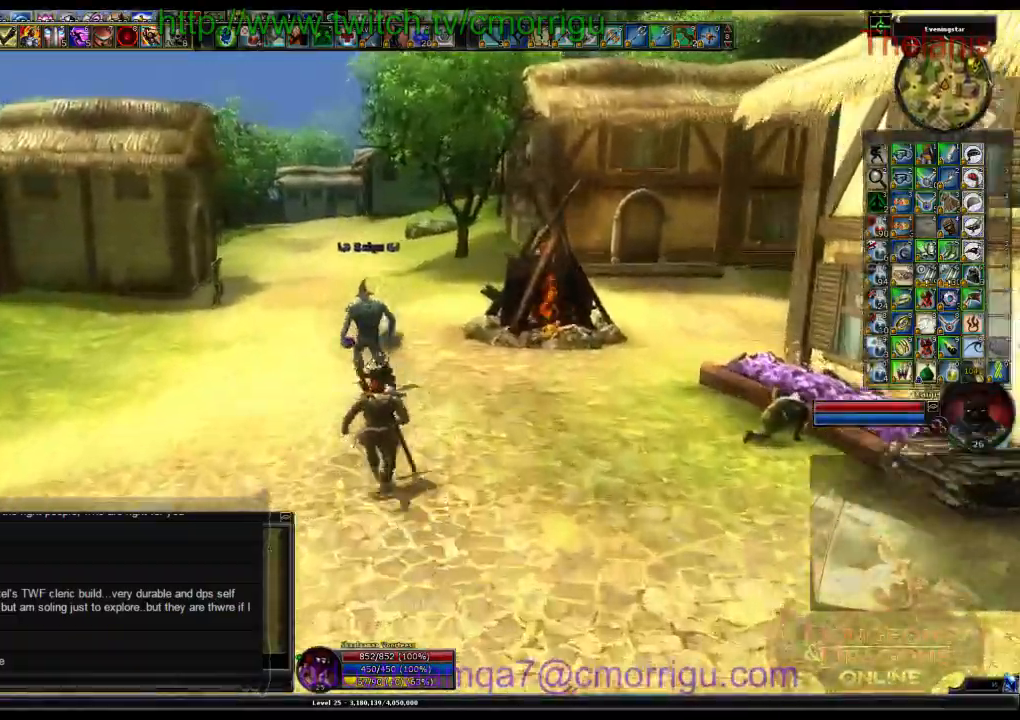
{"keys": ["w"], "events": []}
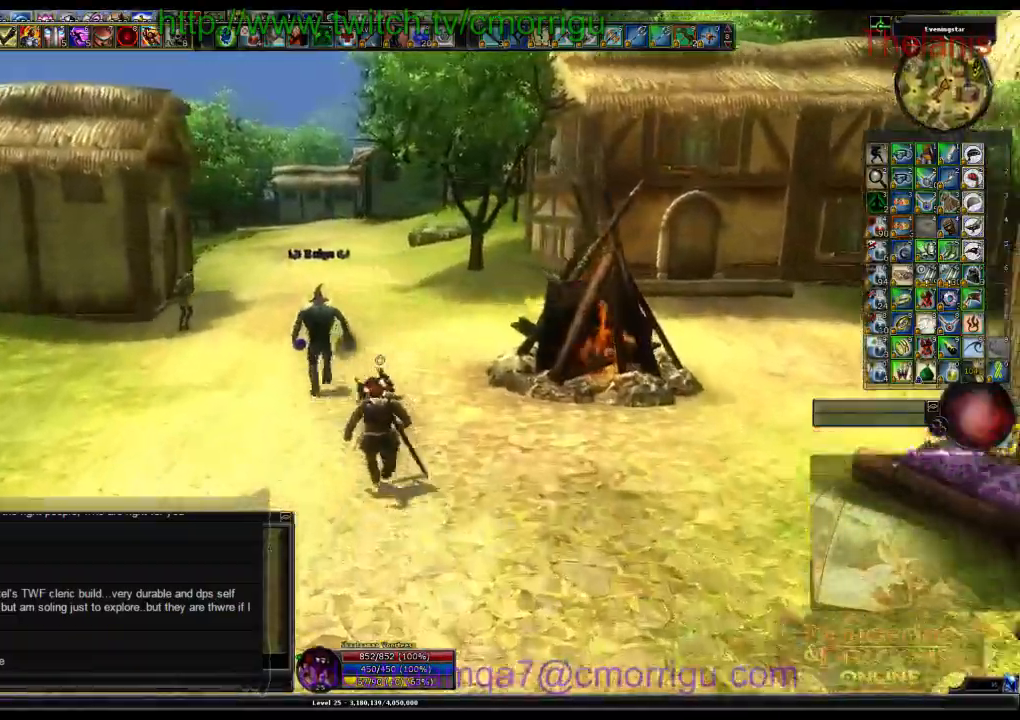
{"keys": ["w"], "events": []}
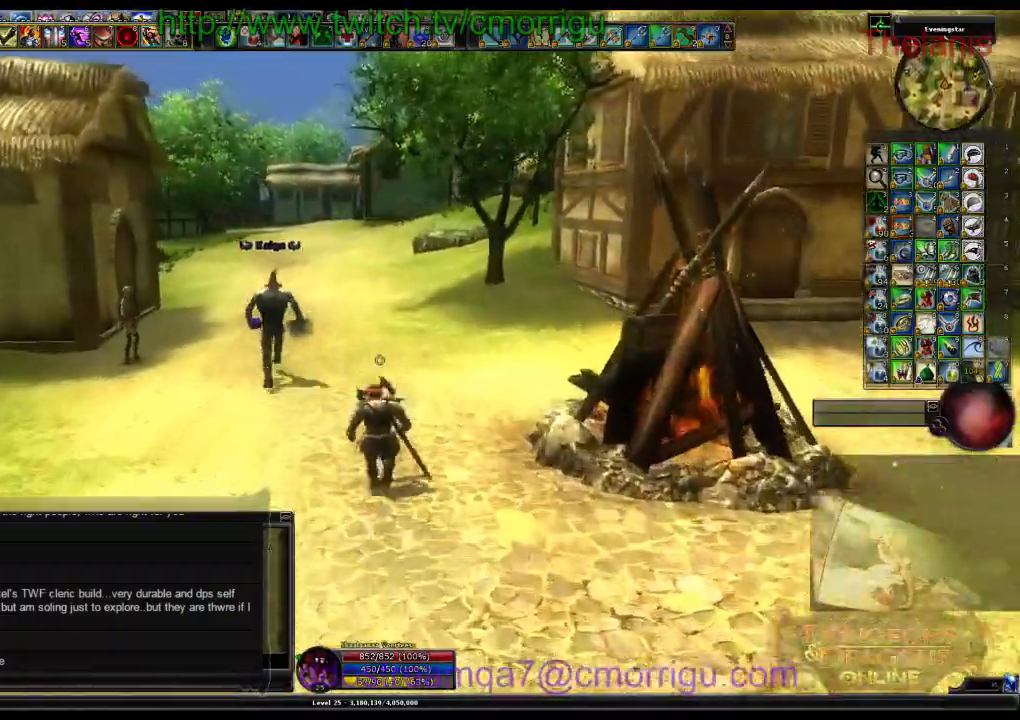
{"keys": ["w"], "events": []}
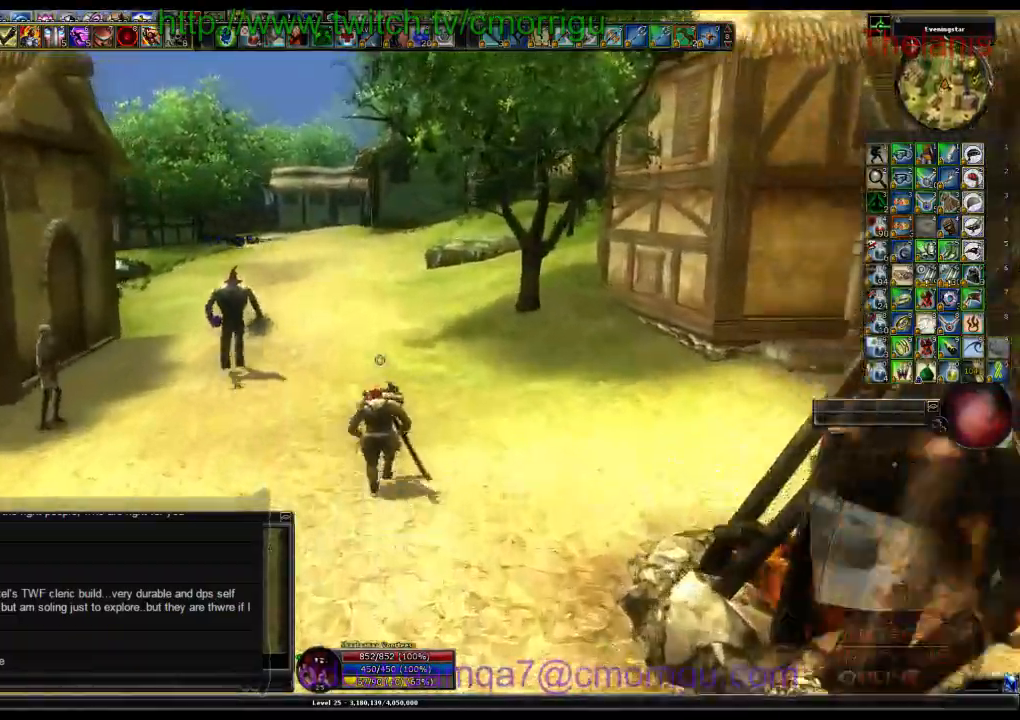
{"keys": ["w"], "events": []}
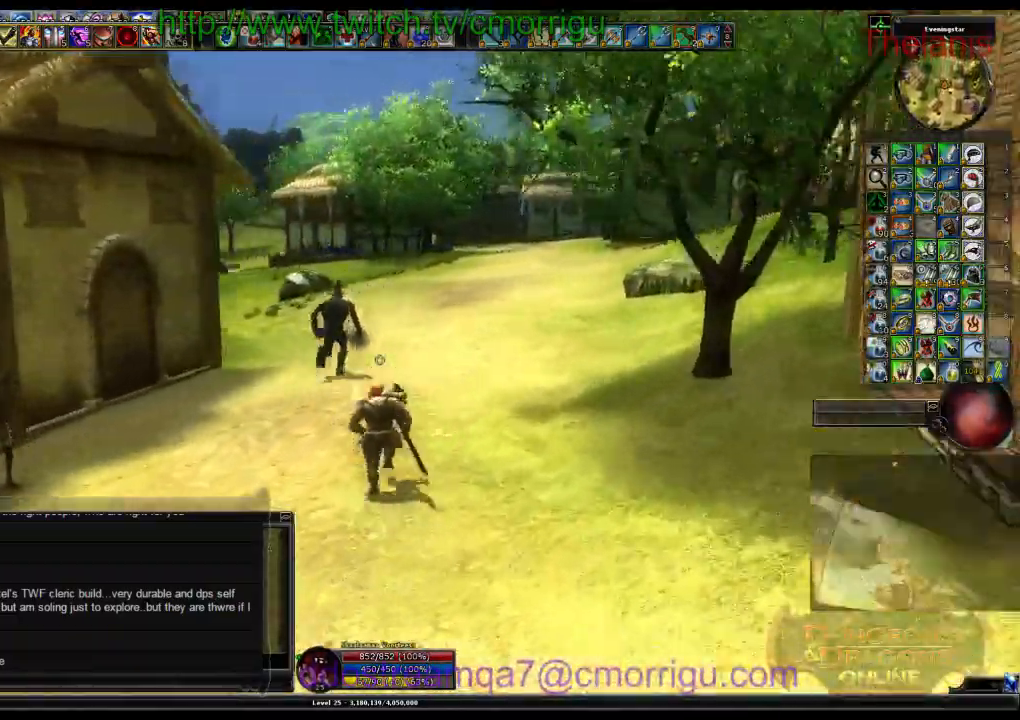
{"keys": ["w"], "events": []}
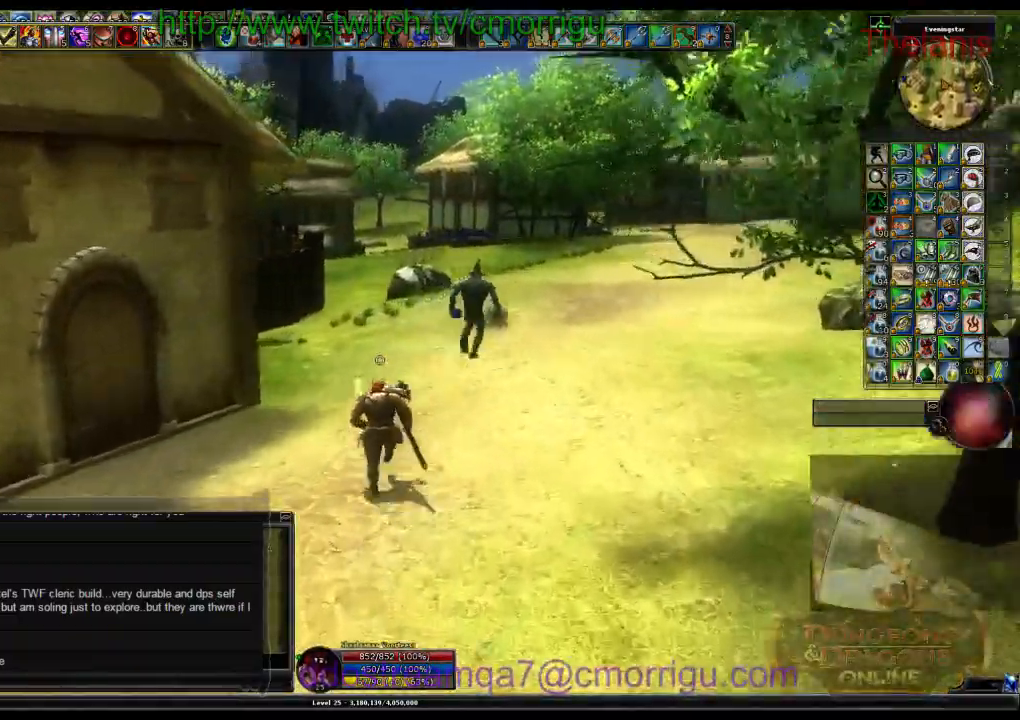
{"keys": ["w"], "events": []}
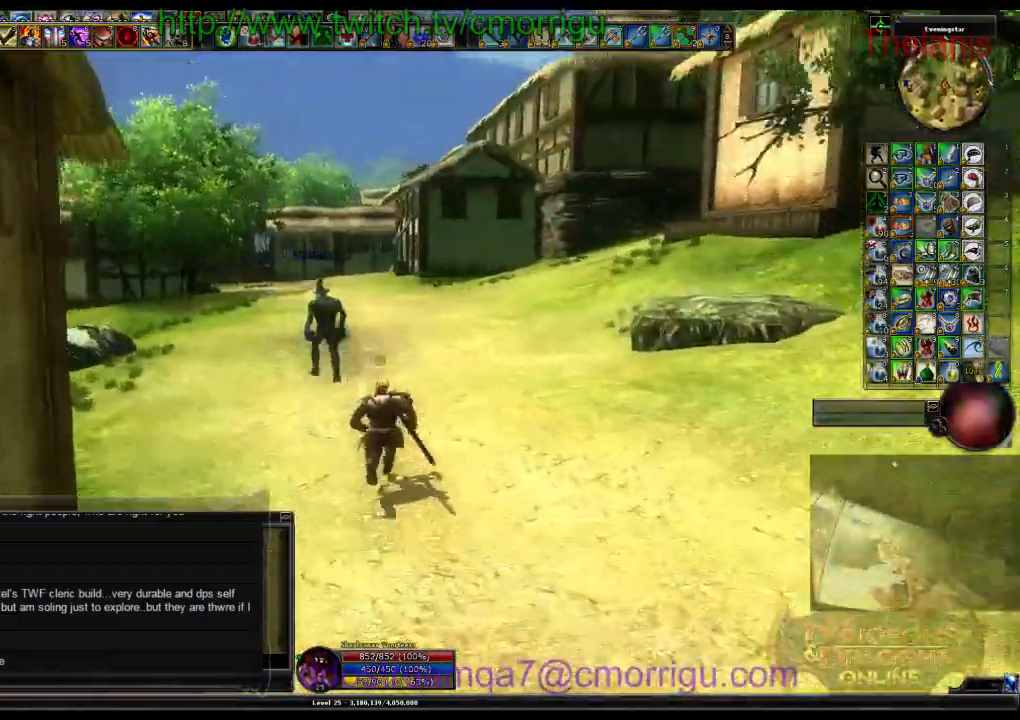
{"keys": ["w"], "events": []}
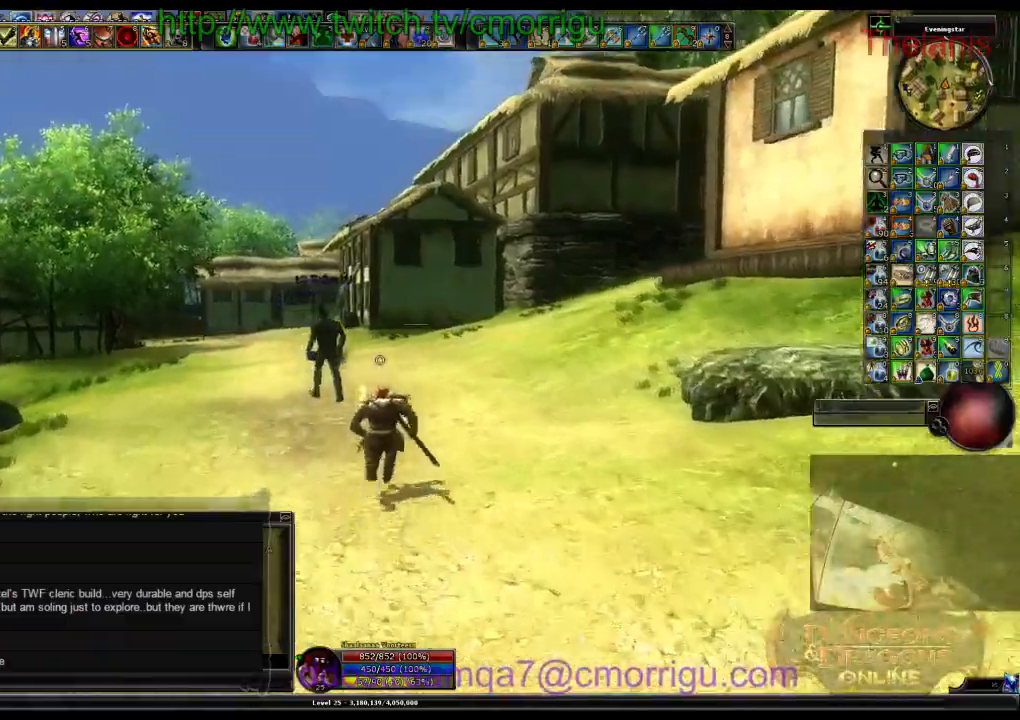
{"keys": ["a", "w"], "events": [[500, "a", "down"]]}
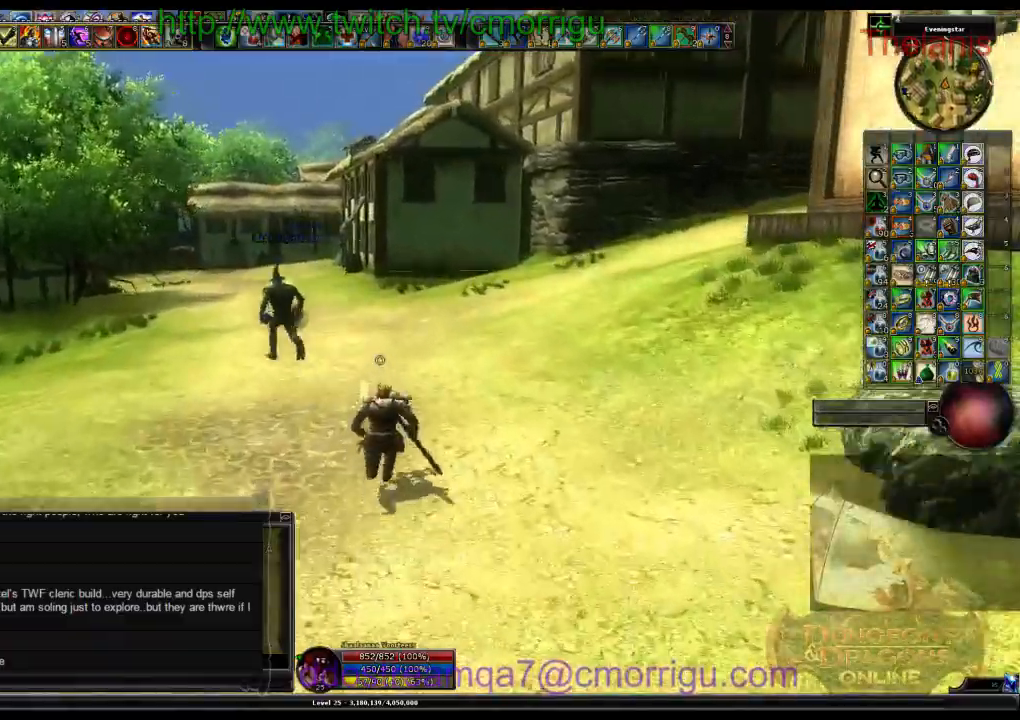
{"keys": ["a", "w"], "events": []}
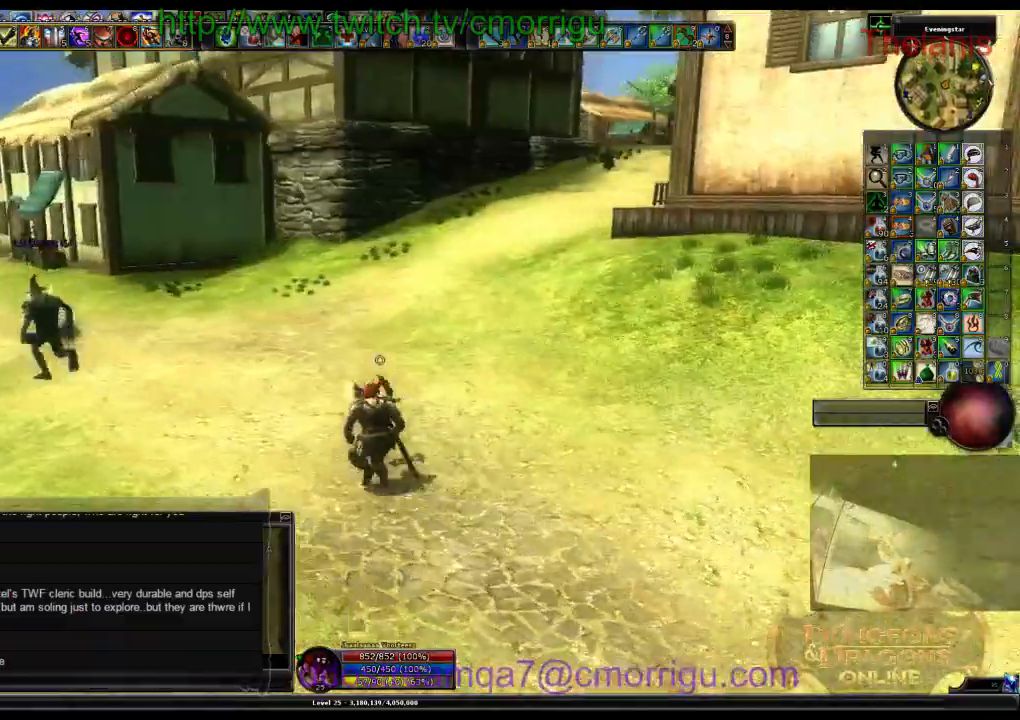
{"keys": ["a", "w"], "events": []}
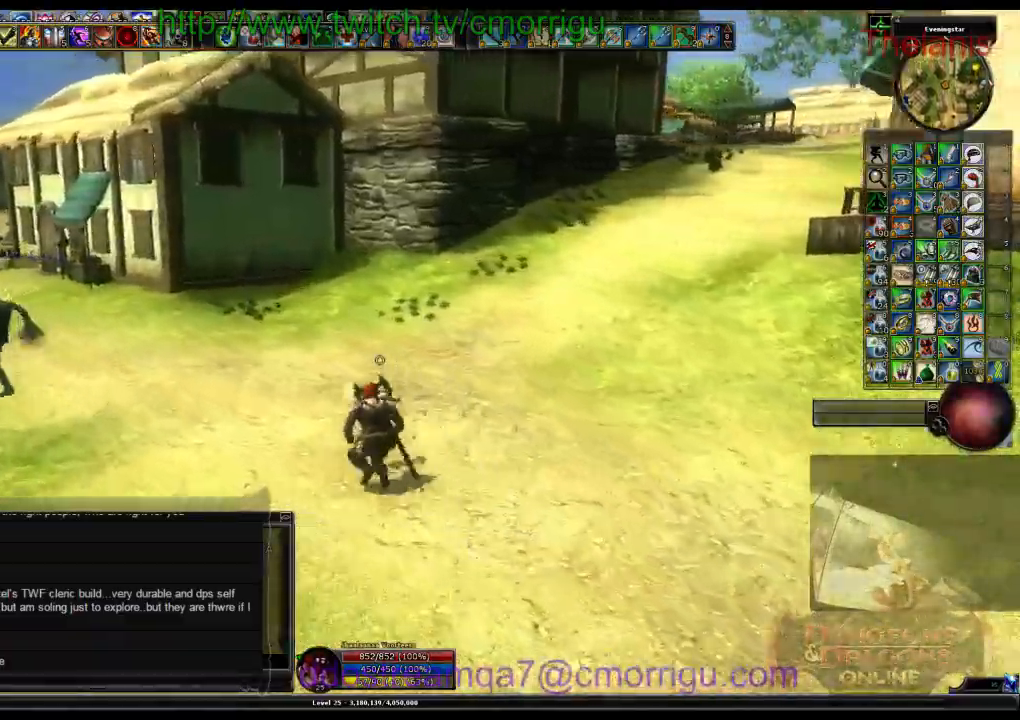
{"keys": ["w"], "events": [[233, "a", "up"]]}
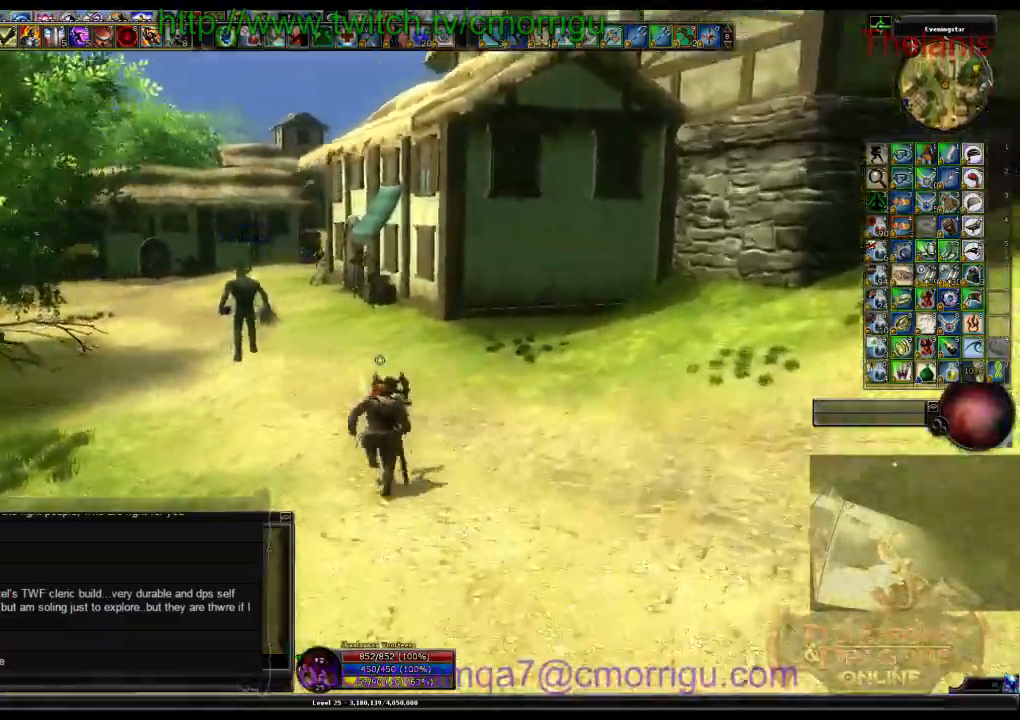
{"keys": ["w"], "events": []}
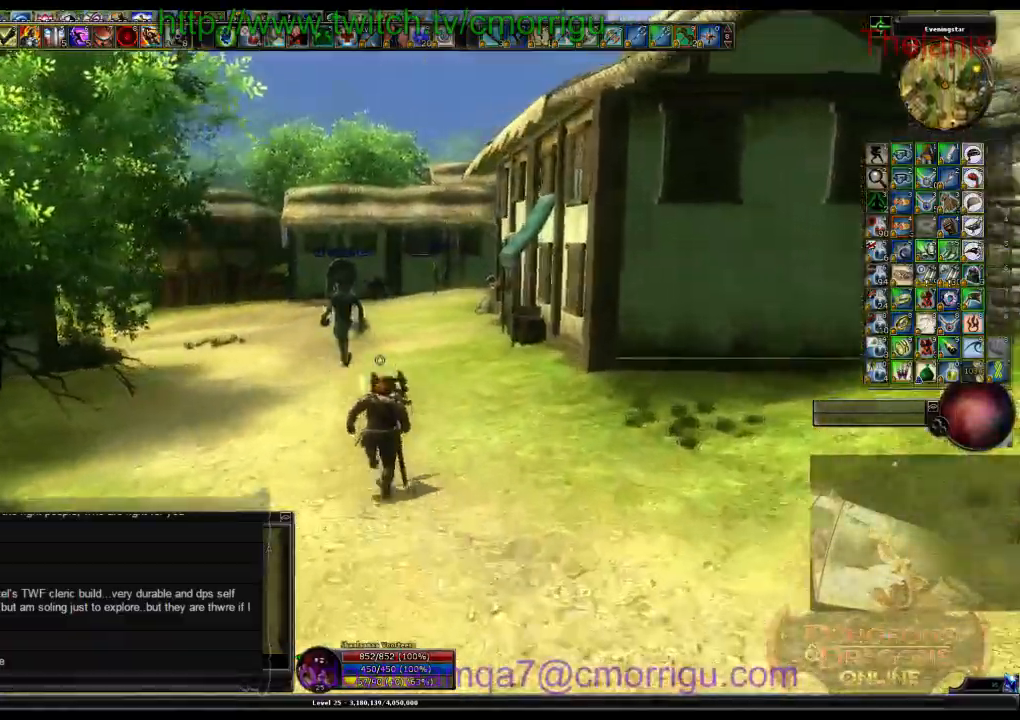
{"keys": ["w"], "events": []}
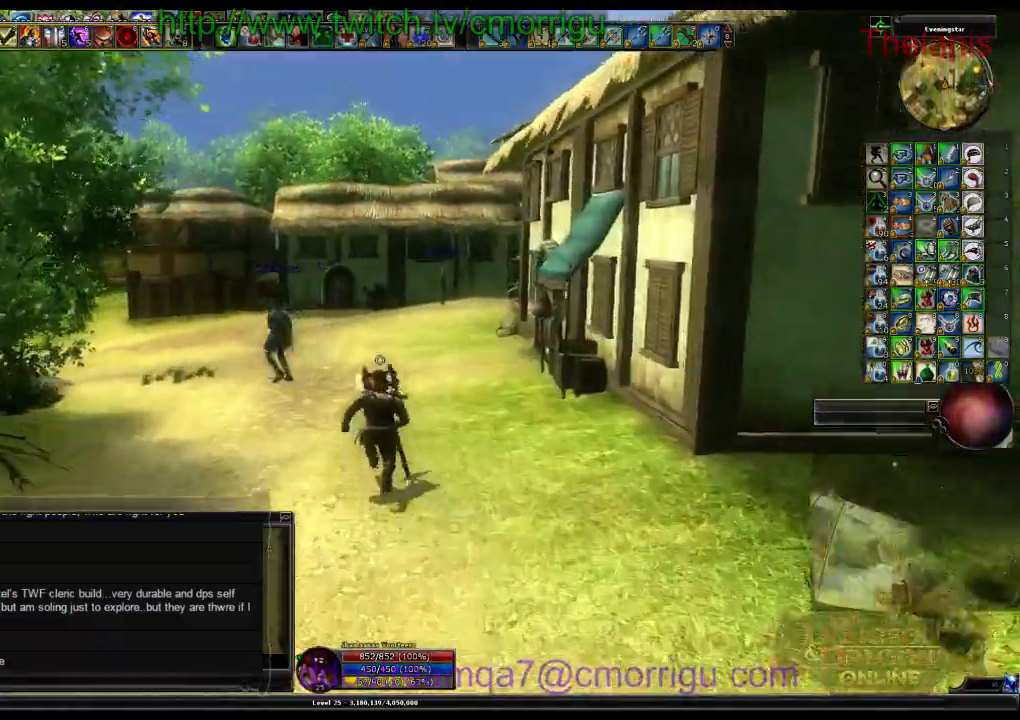
{"keys": ["w"], "events": []}
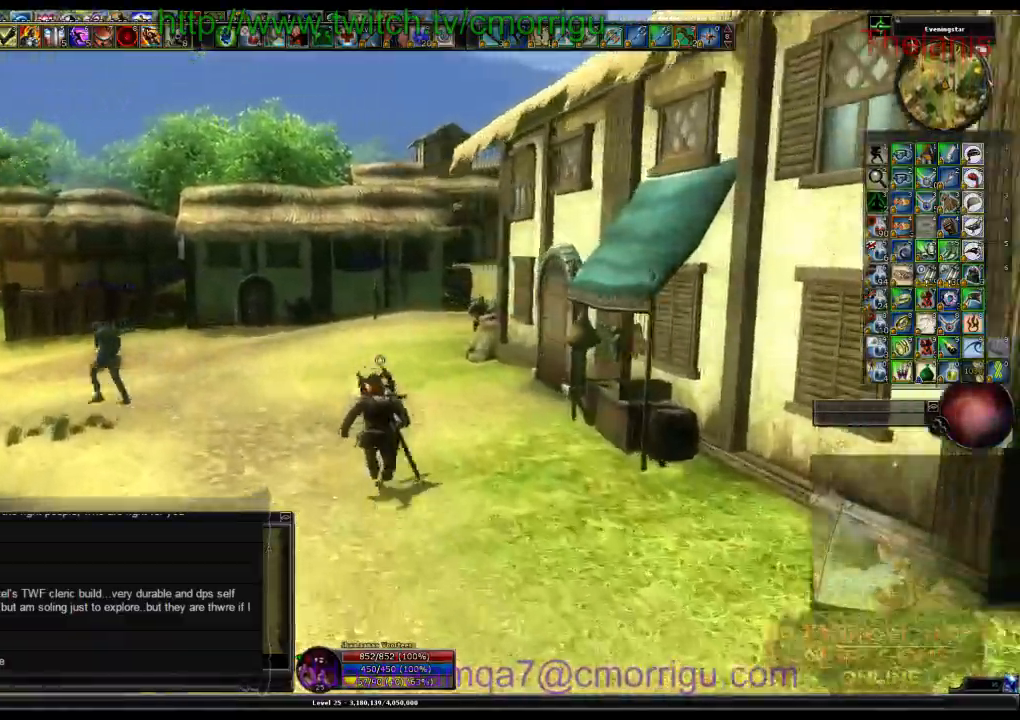
{"keys": ["w"], "events": []}
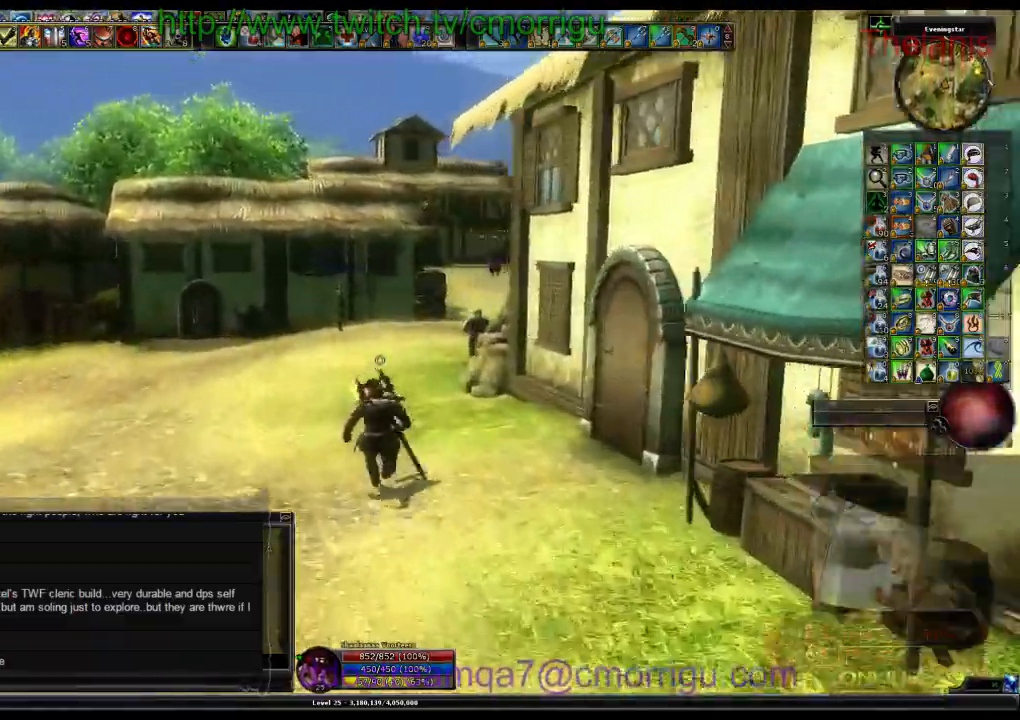
{"keys": ["w"], "events": []}
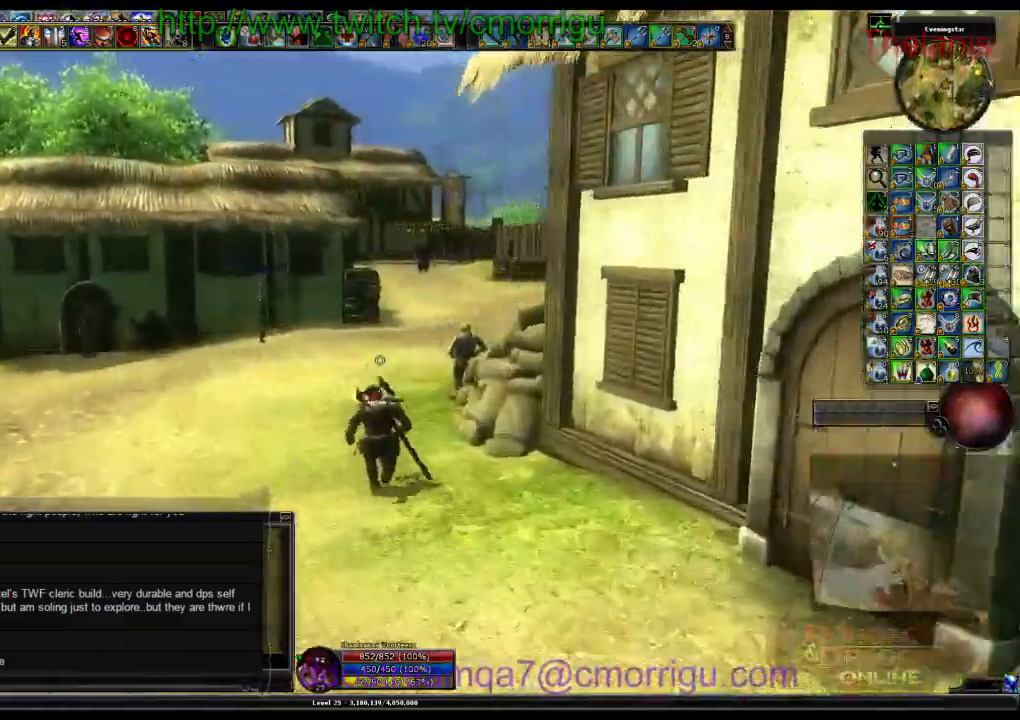
{"keys": ["w"], "events": []}
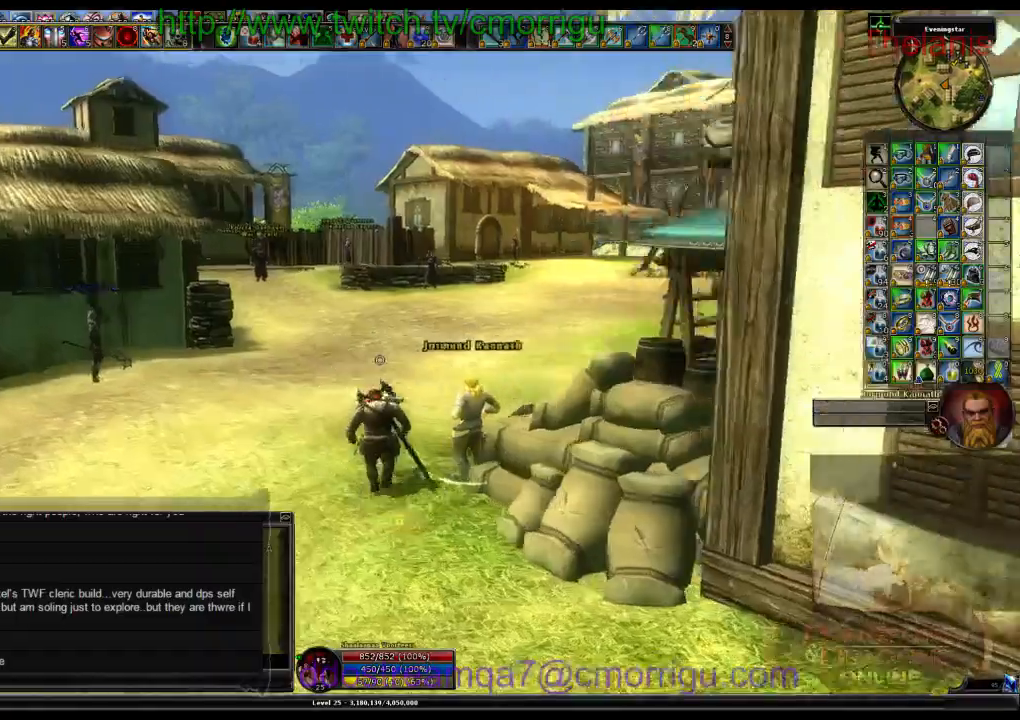
{"keys": ["w"], "events": []}
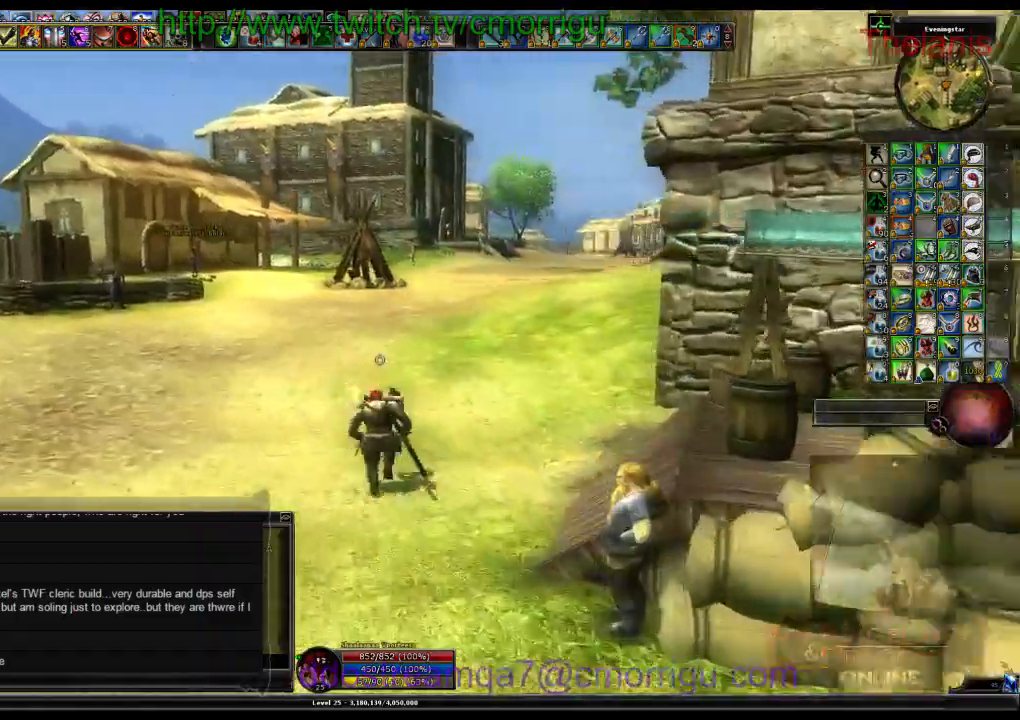
{"keys": ["w"], "events": []}
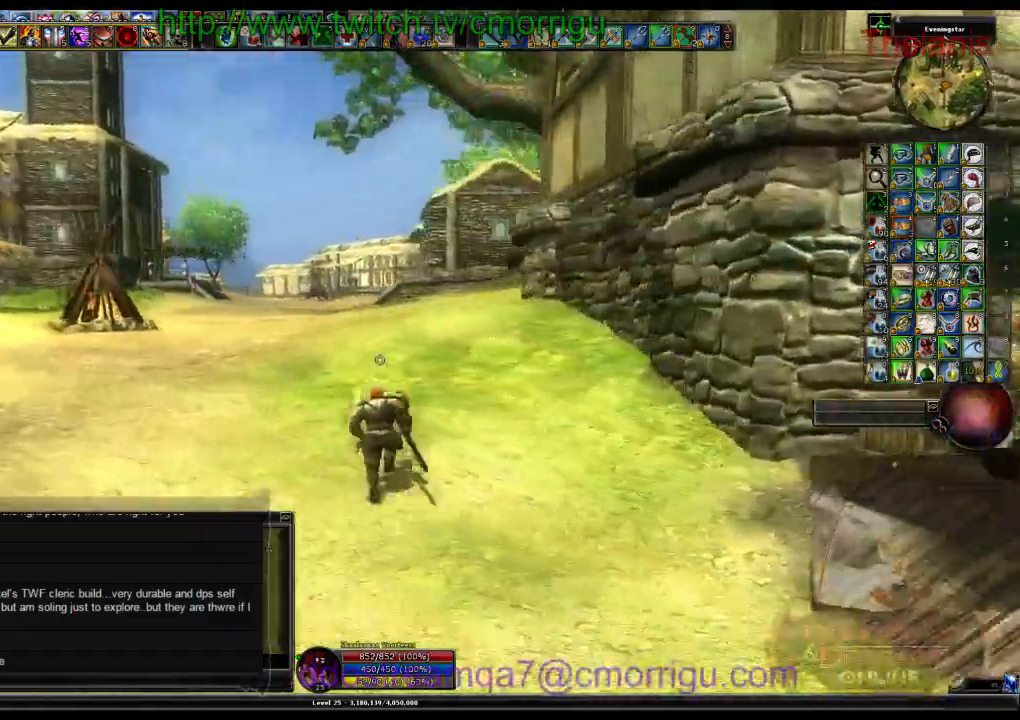
{"keys": ["w"], "events": []}
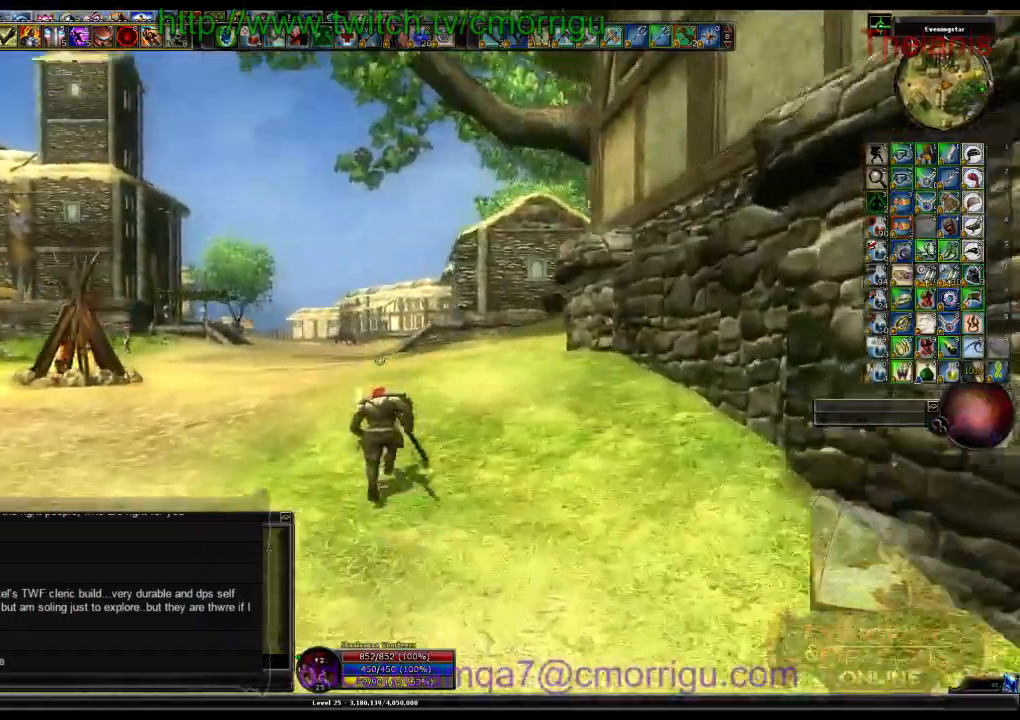
{"keys": ["w"], "events": []}